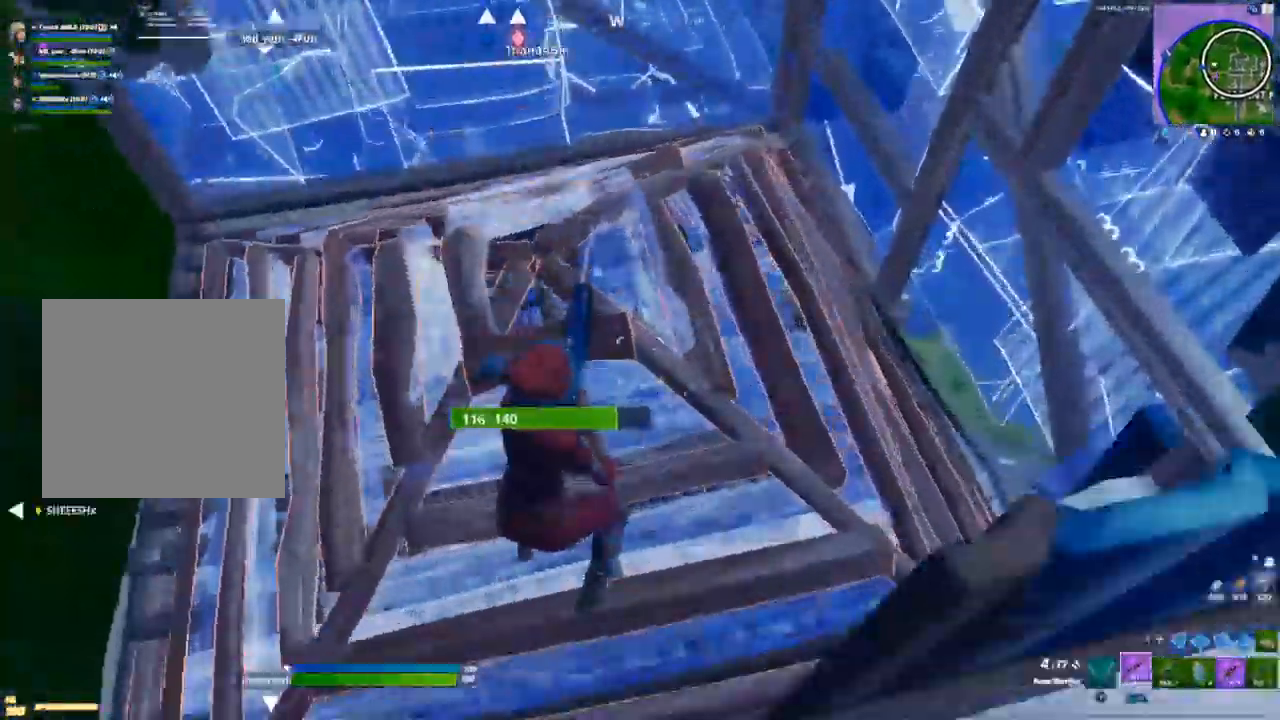
Gameplay with a controller (Xbox layout); each line is a JSON object with the inputs held at the frame after it (dt_ms = milliseconds from this image to that frame). "events" lists button and stick changes between this image and that frame as [ms after this image, input, new state], when the widget could be followed in between.
{"dt_ms": 500, "buttons": [], "left_stick": "up-right", "right_stick": "center", "events": [[217, "A", "down"], [300, "right_stick", "center"], [333, "R2", "down"], [367, "A", "up"], [433, "R2", "up"]]}
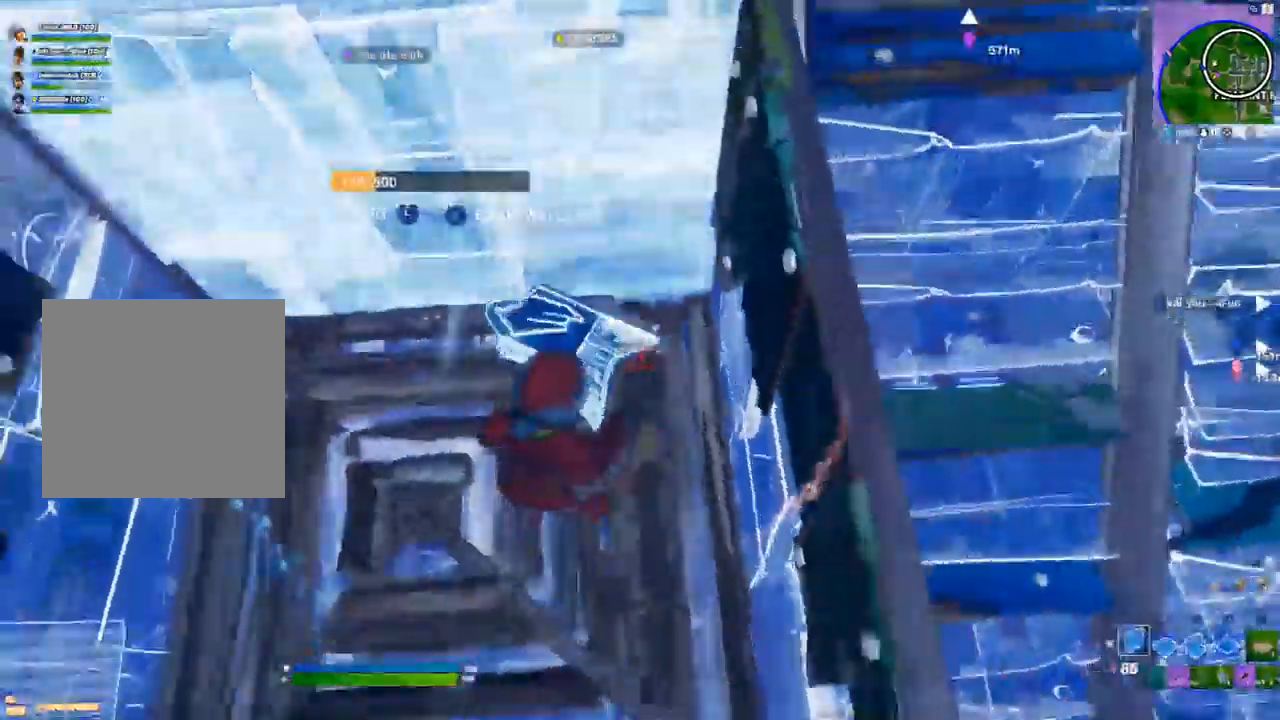
{"dt_ms": 500, "buttons": [], "left_stick": "up-right", "right_stick": "left", "events": [[33, "R1", "down"], [133, "R1", "up"], [167, "L2", "down"], [267, "L2", "up"], [333, "right_stick", "left"]]}
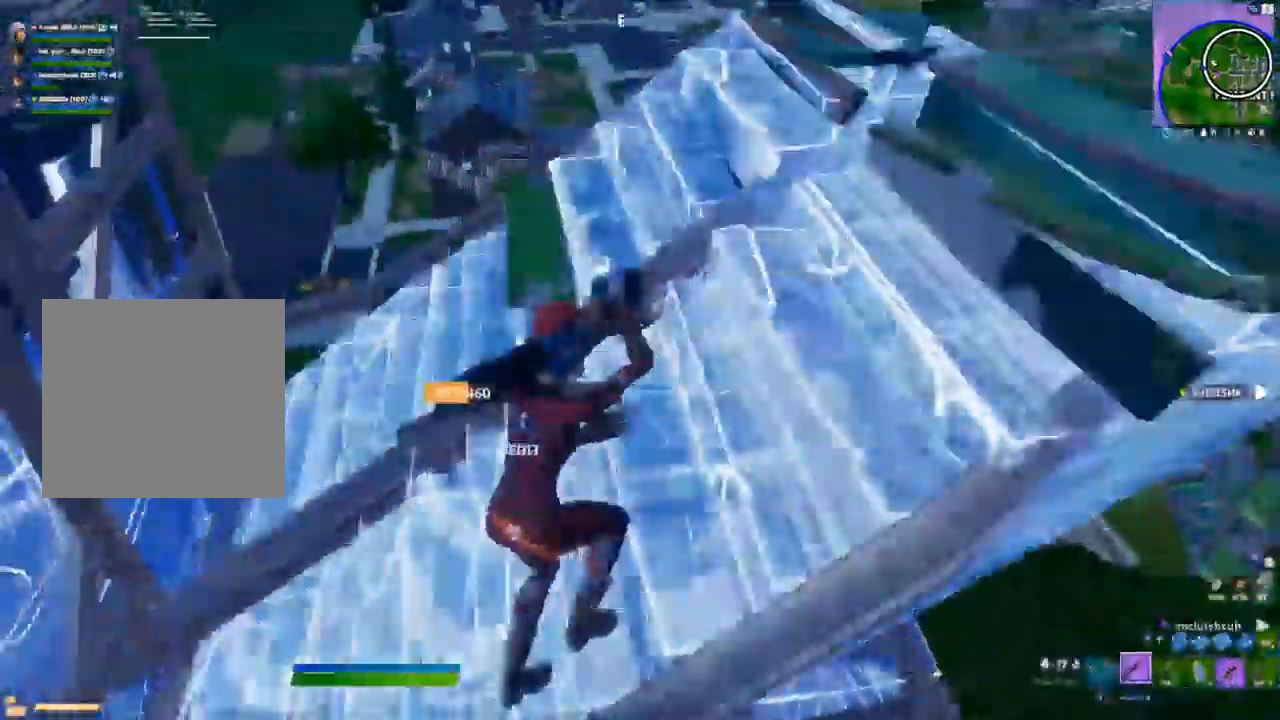
{"dt_ms": 500, "buttons": [], "left_stick": "up-right", "right_stick": "down-left", "events": [[283, "right_stick", "center"], [433, "right_stick", "down-left"]]}
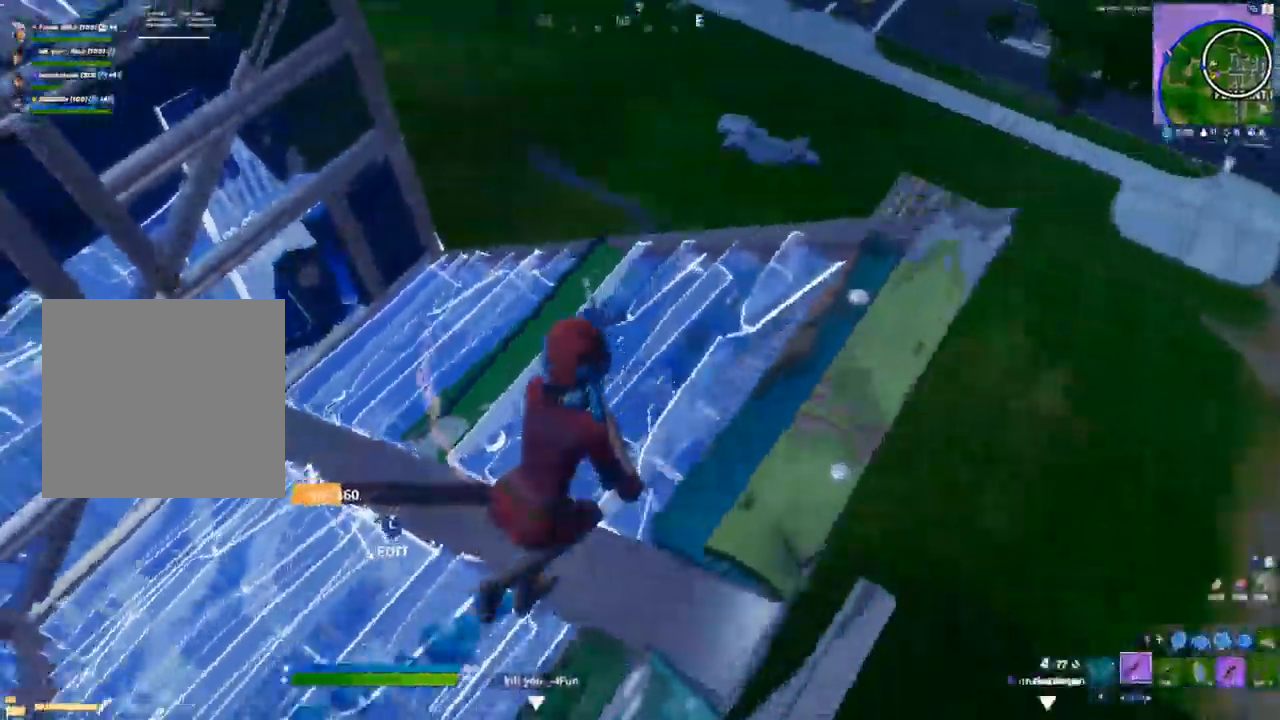
{"dt_ms": 1000, "buttons": [], "left_stick": "up", "right_stick": "center"}